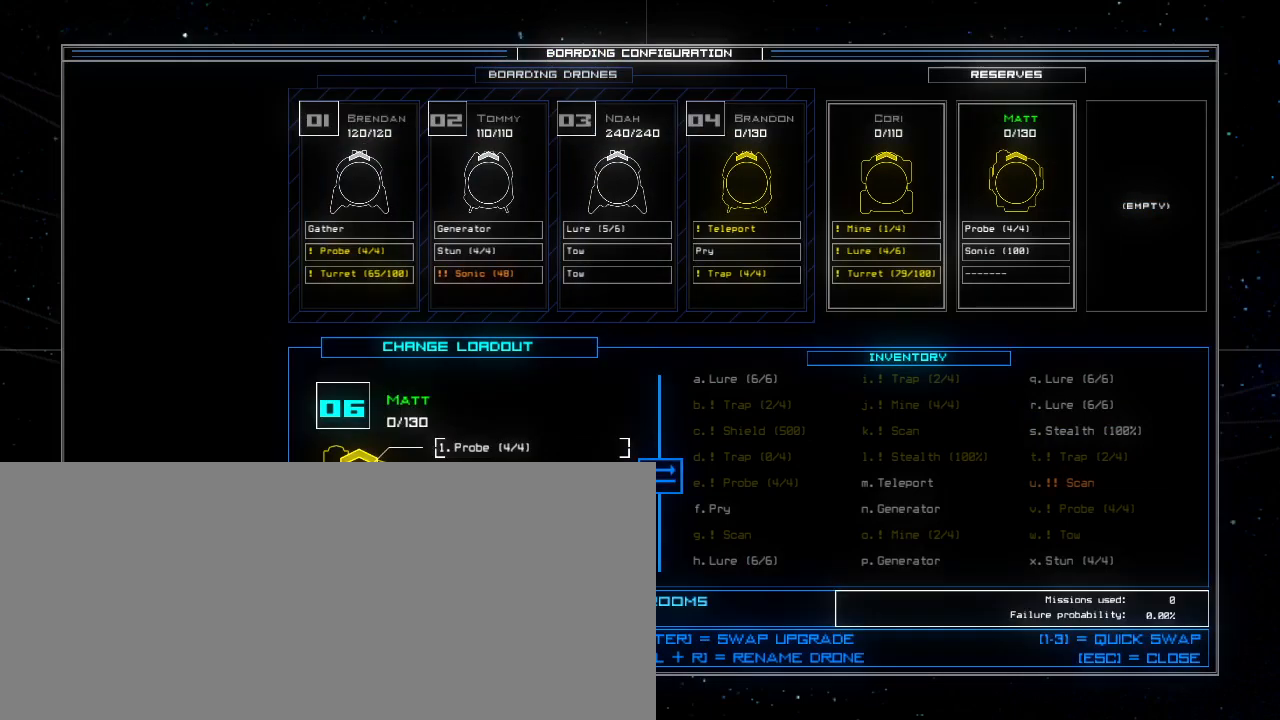
Gameplay with keyboard; each line is a JSON object with the keys held at the frame after it. "events" lists presses ("down") and releases ("up") of ".", "0", "1", "2", "3", "4", "5", "6", "8", "9", "a", "b", "backspace", "c", "caps_lock", "comma", "ctrl_l", "ctrl_r", "d", "down", "e", "equals", "escape", "f", "g", "i", "j", "k", "l", "left", "m", "minus", "n", "o", "p", "q", "quote", "r", "return", "right", "s", "semicolon", "shift_l", "shift_r", "space", "t", "tab", "tilde", "u", "up", "v", "w", "x", "y" and "z" between this image and that frame as [ms after this image, input, new state], when the widget could be followed in between. No other keys are recorded. Mouse input is not recorded. Not read: 7 h.
{"keys": [], "events": [[80, "x", "up"]]}
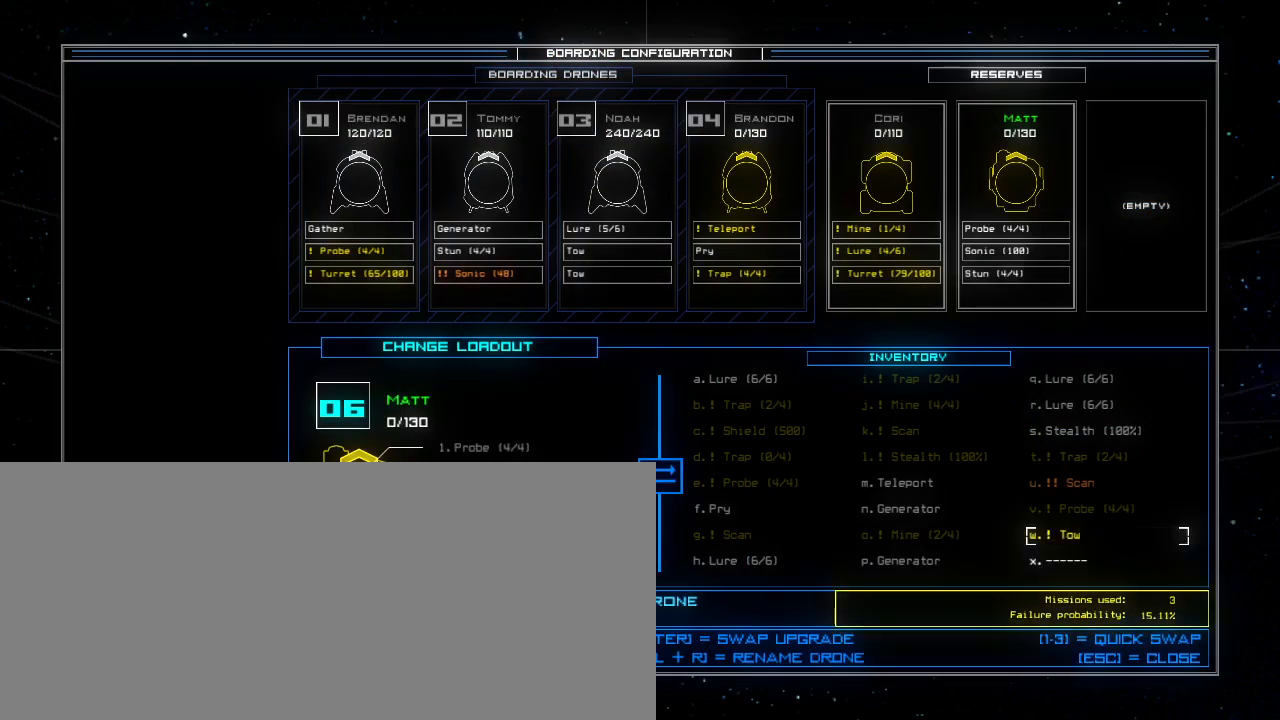
{"keys": [], "events": [[120, "up", "down"], [200, "up", "up"], [220, "up", "down"], [320, "up", "up"]]}
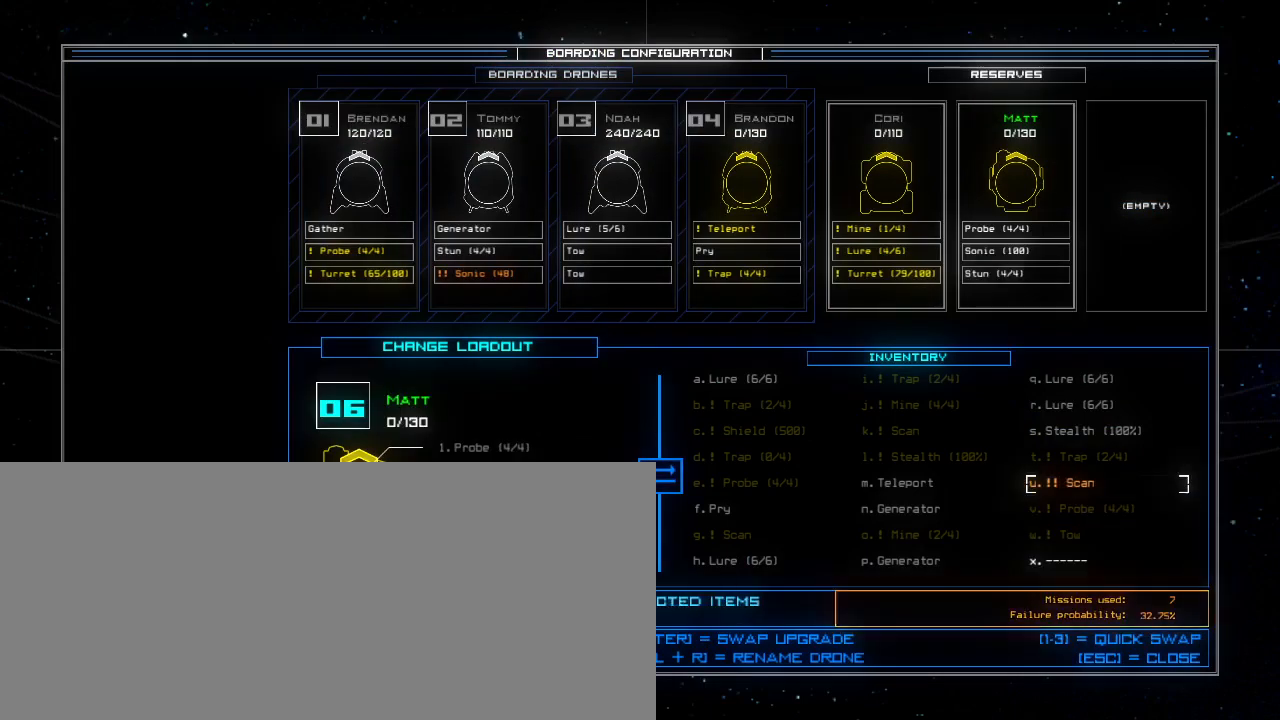
{"keys": ["up"], "events": [[20, "up", "down"], [60, "up", "up"], [240, "up", "down"], [300, "up", "up"], [360, "up", "down"]]}
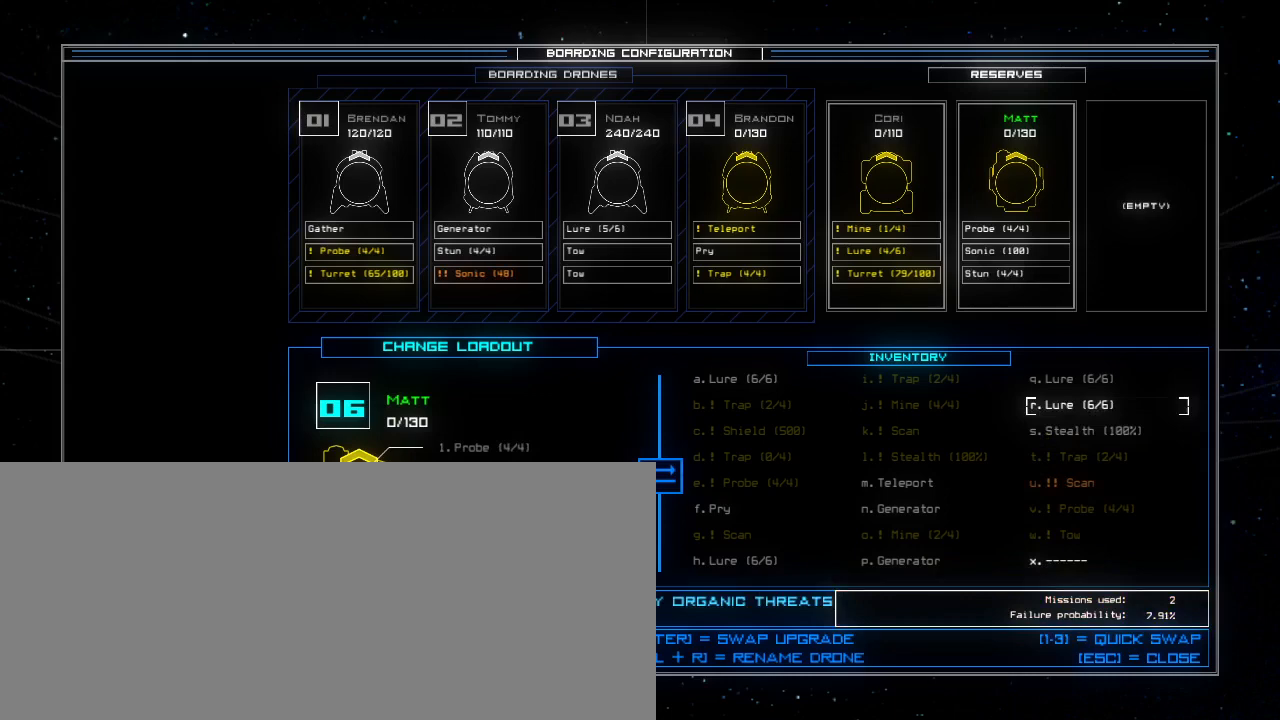
{"keys": [], "events": [[40, "up", "up"], [80, "up", "down"], [200, "up", "up"], [280, "up", "down"], [420, "up", "up"]]}
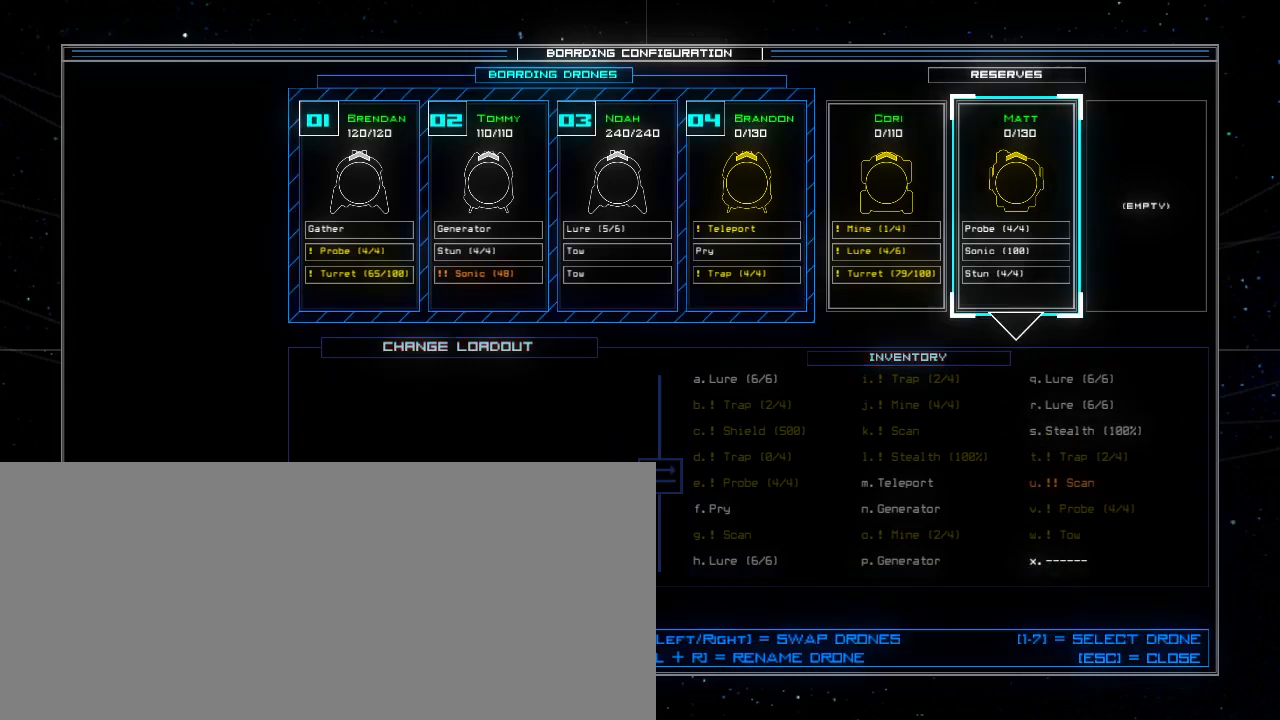
{"keys": [], "events": [[420, "left", "down"], [480, "left", "up"]]}
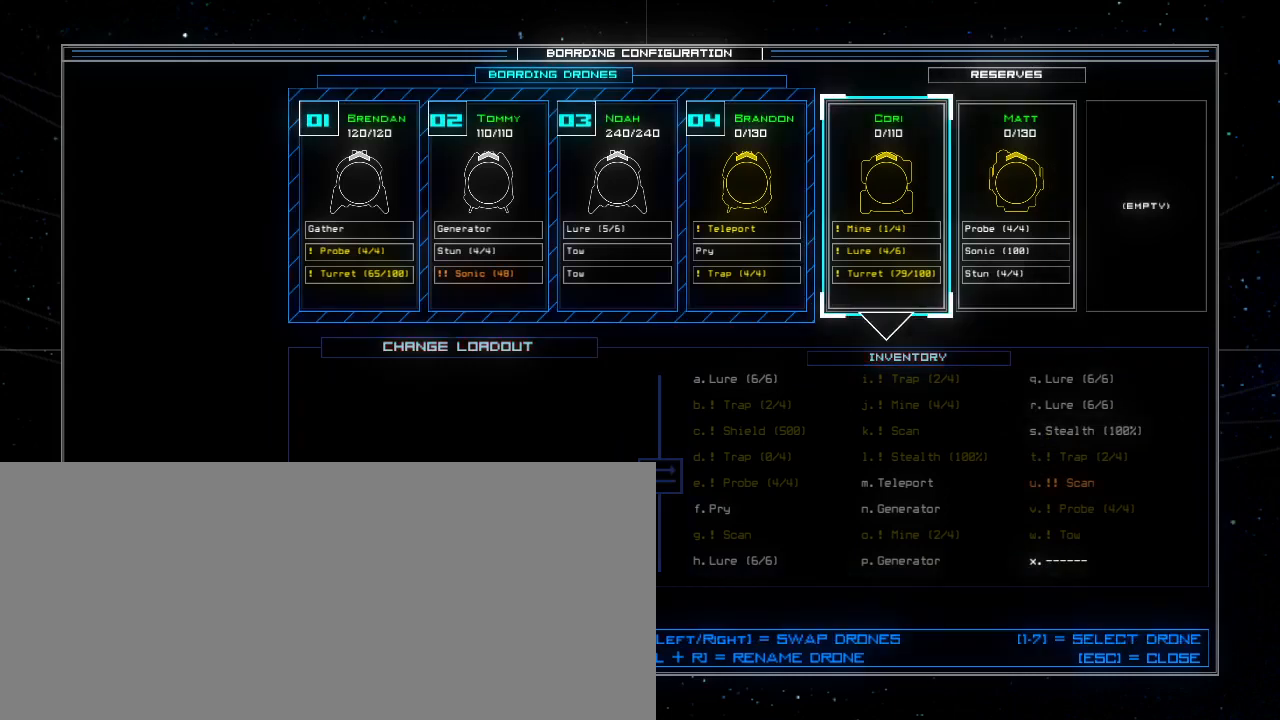
{"keys": [], "events": [[80, "left", "down"], [140, "left", "up"], [320, "left", "down"], [400, "left", "up"]]}
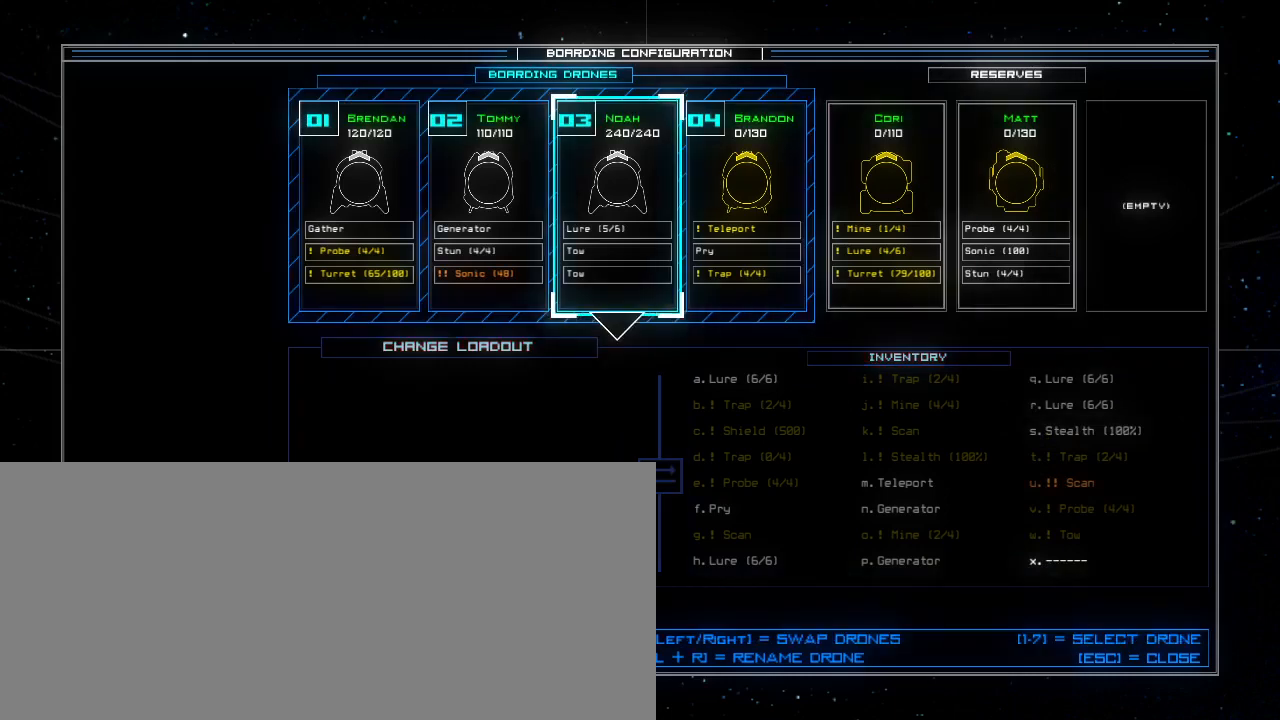
{"keys": ["left"], "events": [[100, "left", "down"], [200, "left", "up"], [440, "left", "down"]]}
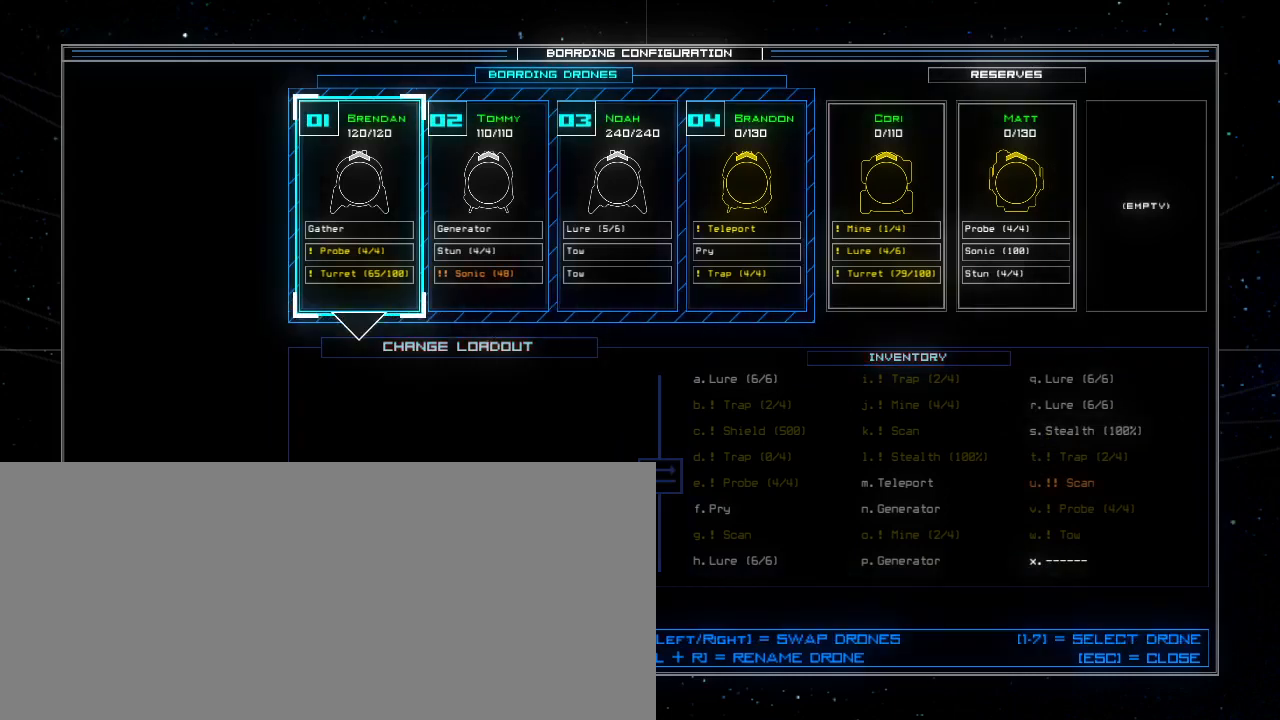
{"keys": [], "events": [[20, "left", "up"]]}
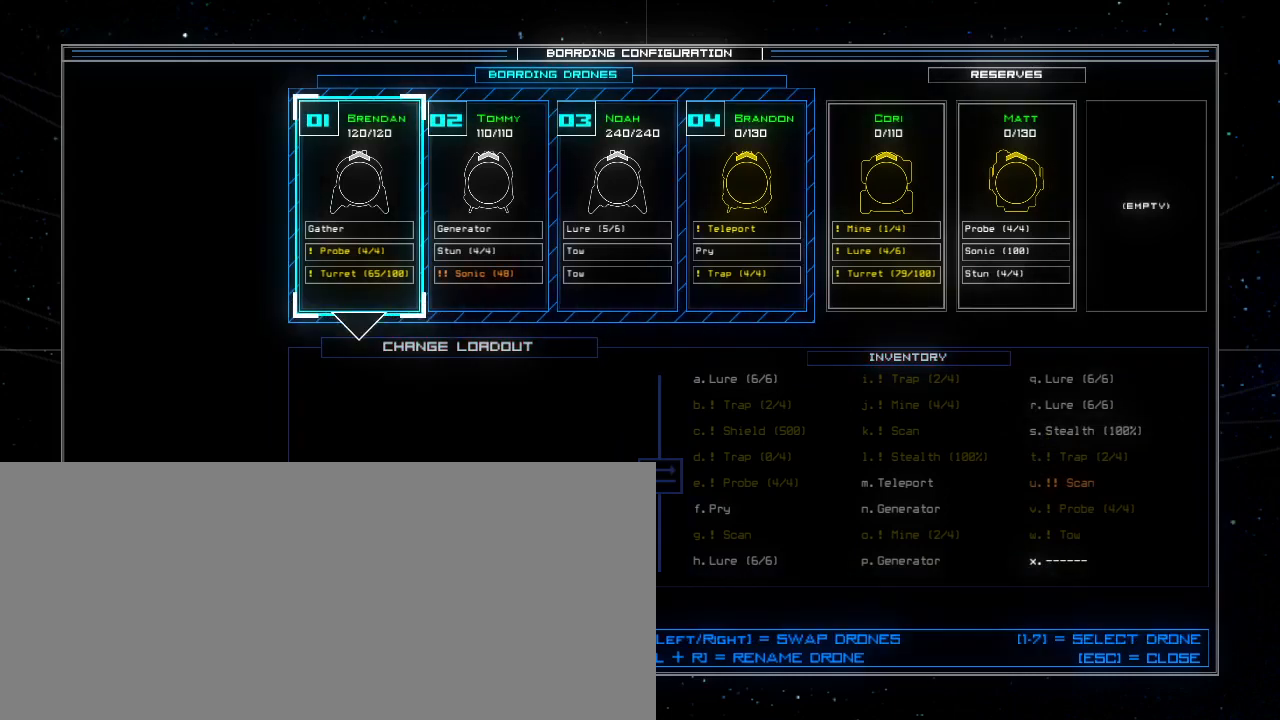
{"keys": [], "events": [[220, "right", "down"], [420, "right", "up"]]}
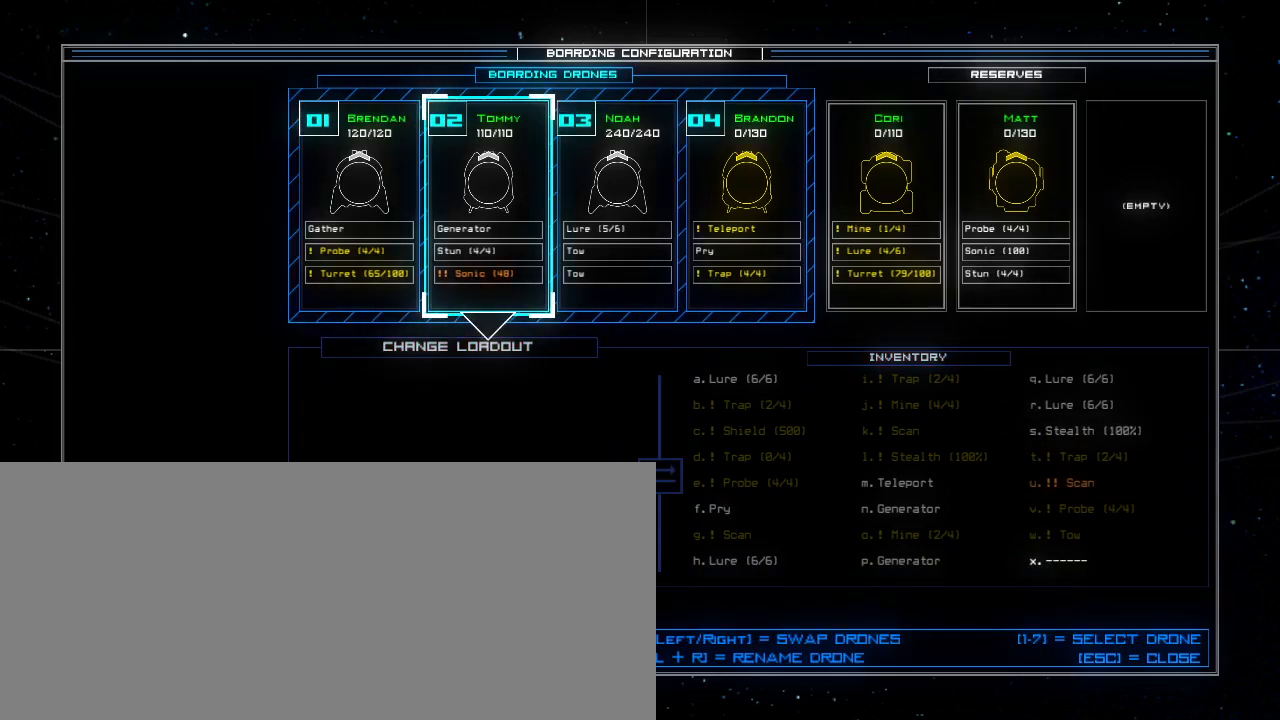
{"keys": [], "events": [[60, "right", "down"], [140, "right", "up"], [160, "right", "down"], [400, "right", "up"]]}
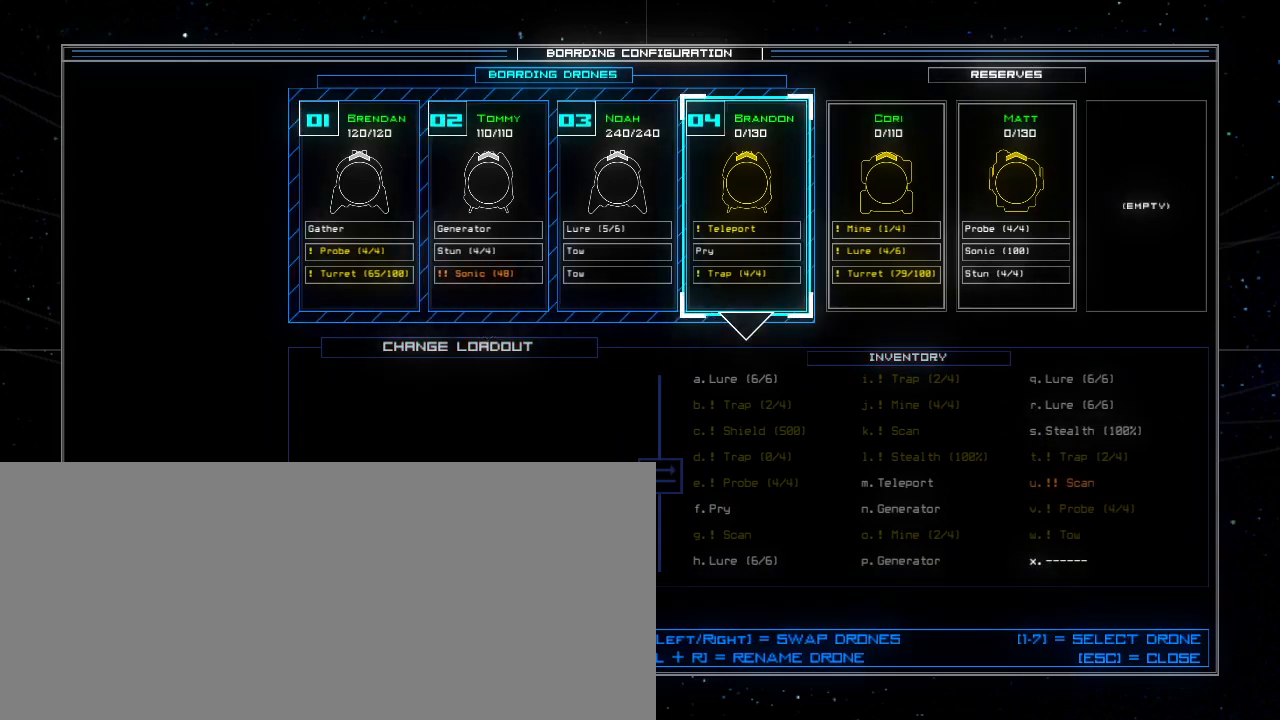
{"keys": [], "events": [[100, "right", "down"], [180, "right", "up"], [220, "right", "down"], [320, "right", "up"]]}
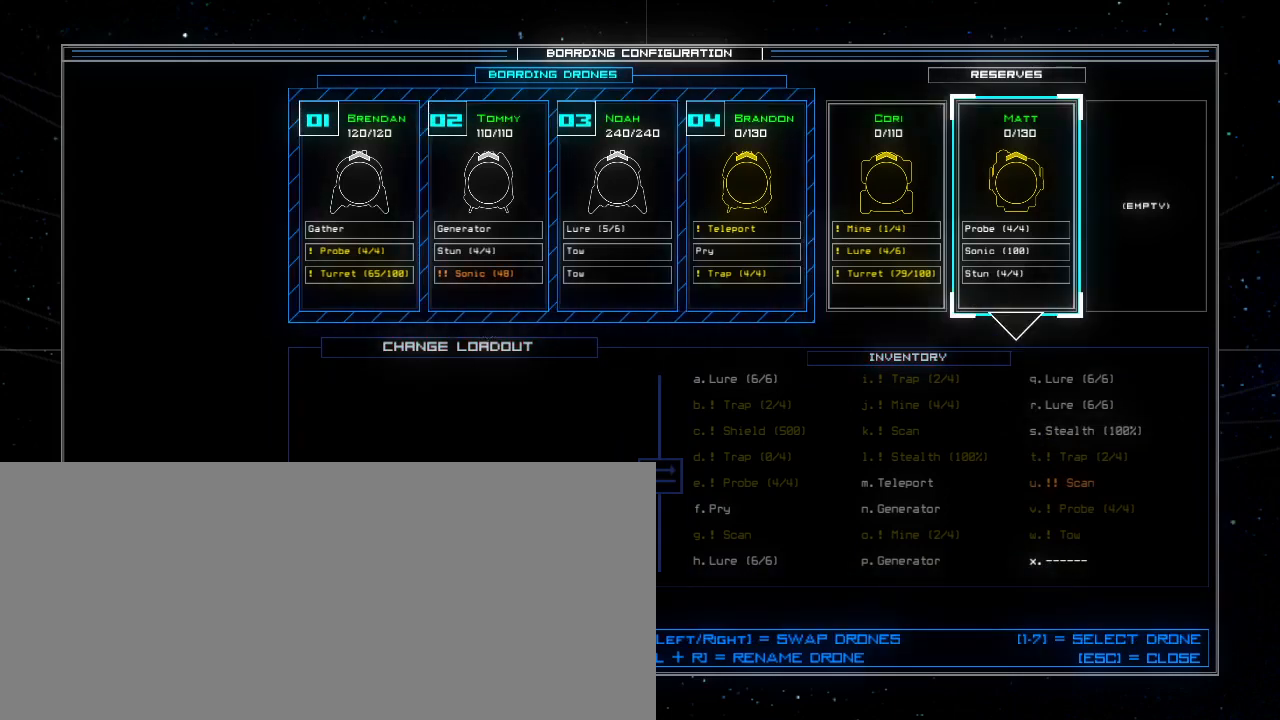
{"keys": ["left"], "events": [[260, "left", "down"], [340, "left", "up"], [420, "left", "down"]]}
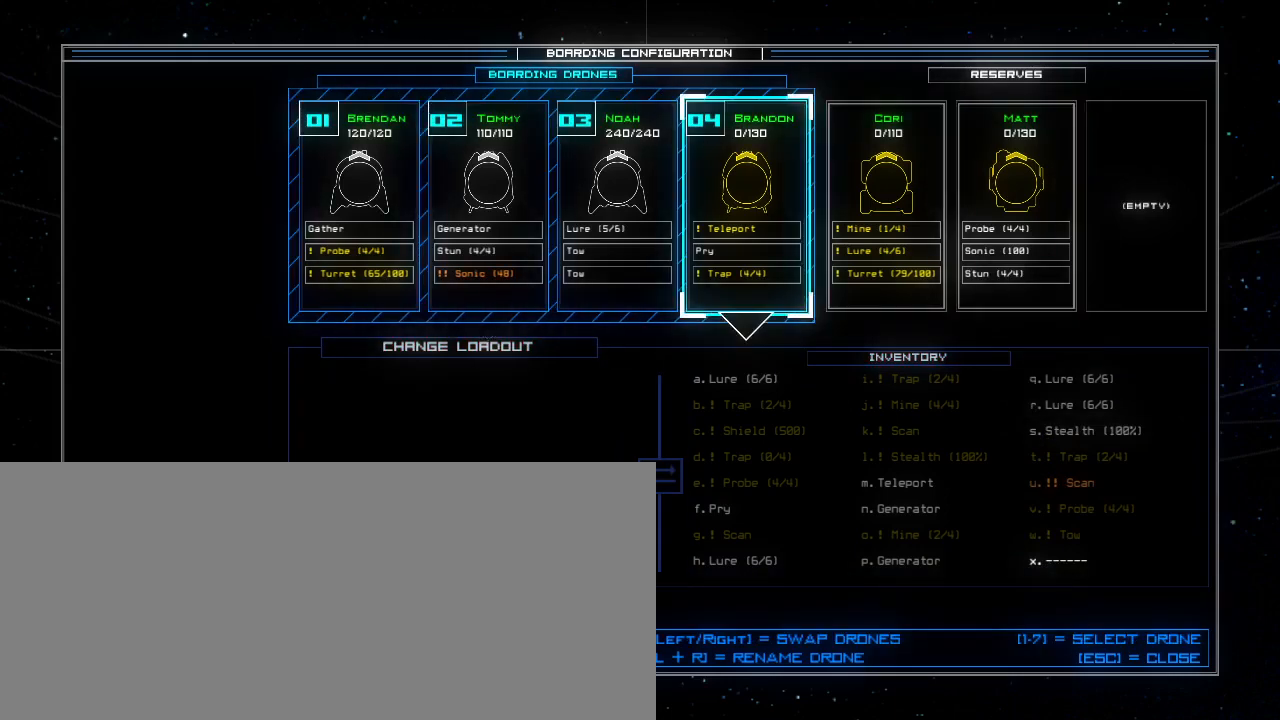
{"keys": [], "events": [[20, "left", "up"], [260, "left", "down"], [340, "left", "up"], [420, "left", "down"], [500, "left", "up"]]}
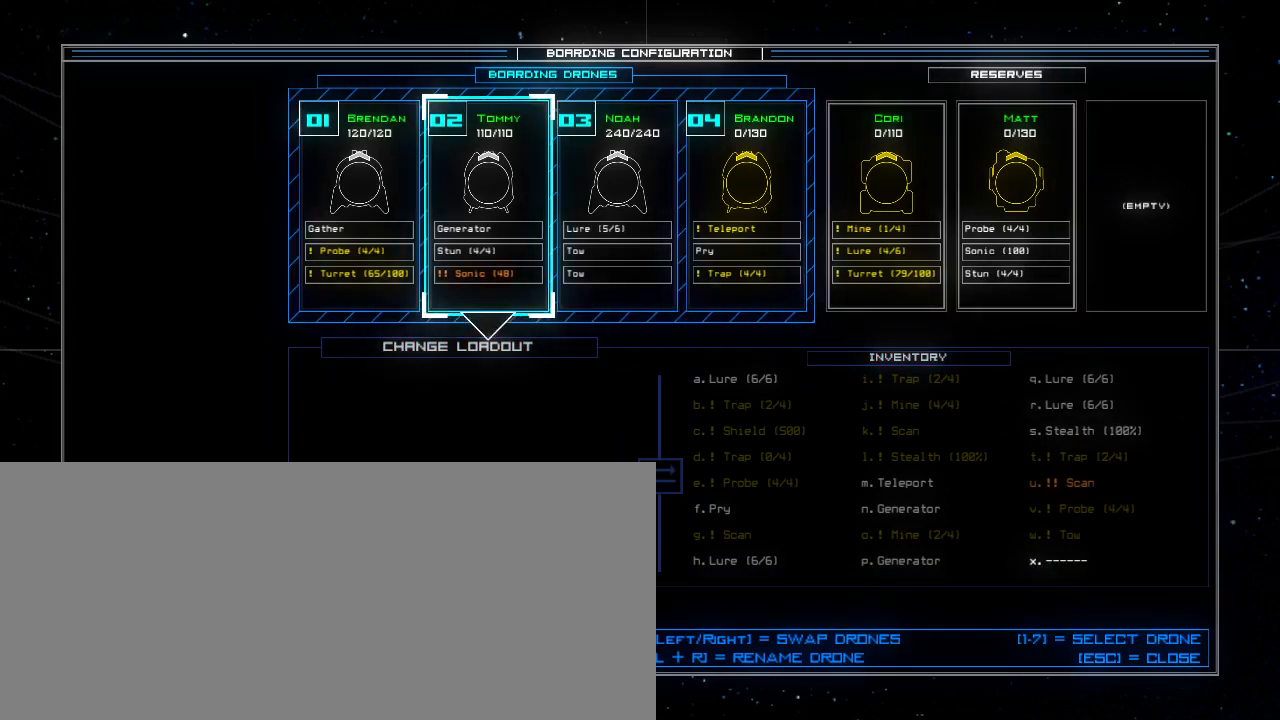
{"keys": ["escape"], "events": [[60, "left", "down"], [160, "left", "up"], [420, "escape", "down"]]}
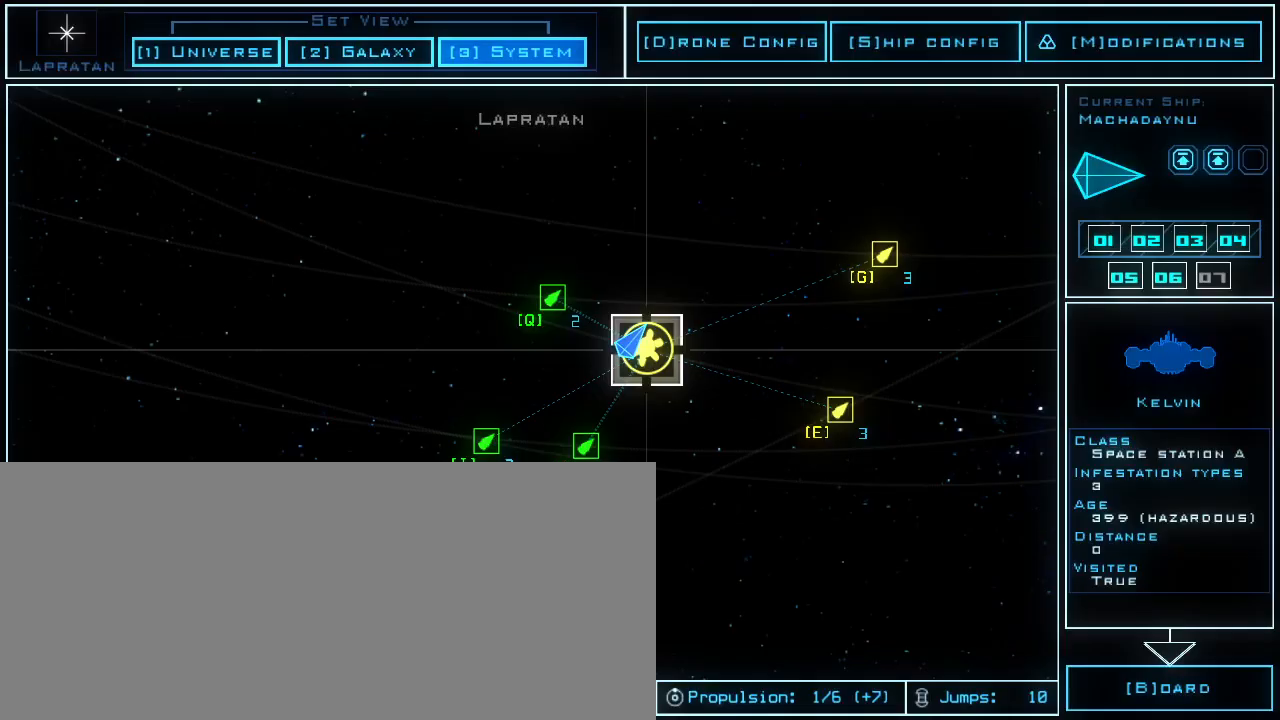
{"keys": [], "events": [[20, "escape", "up"]]}
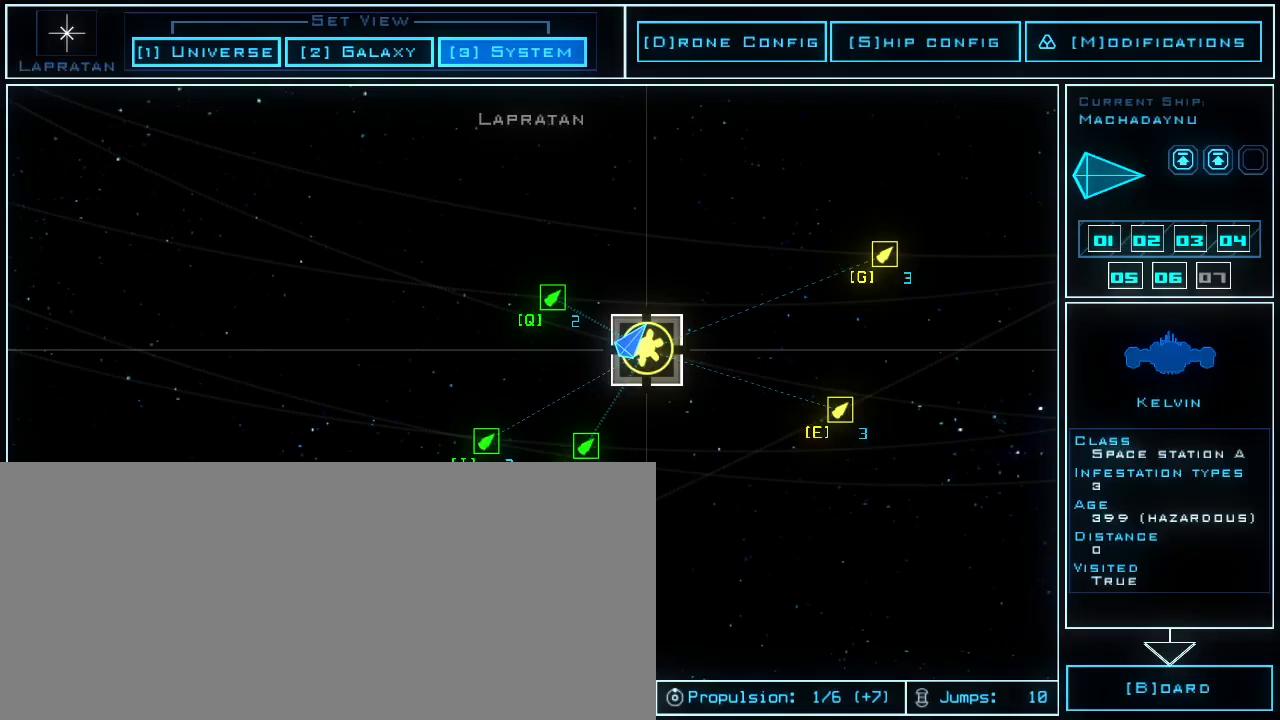
{"keys": [], "events": []}
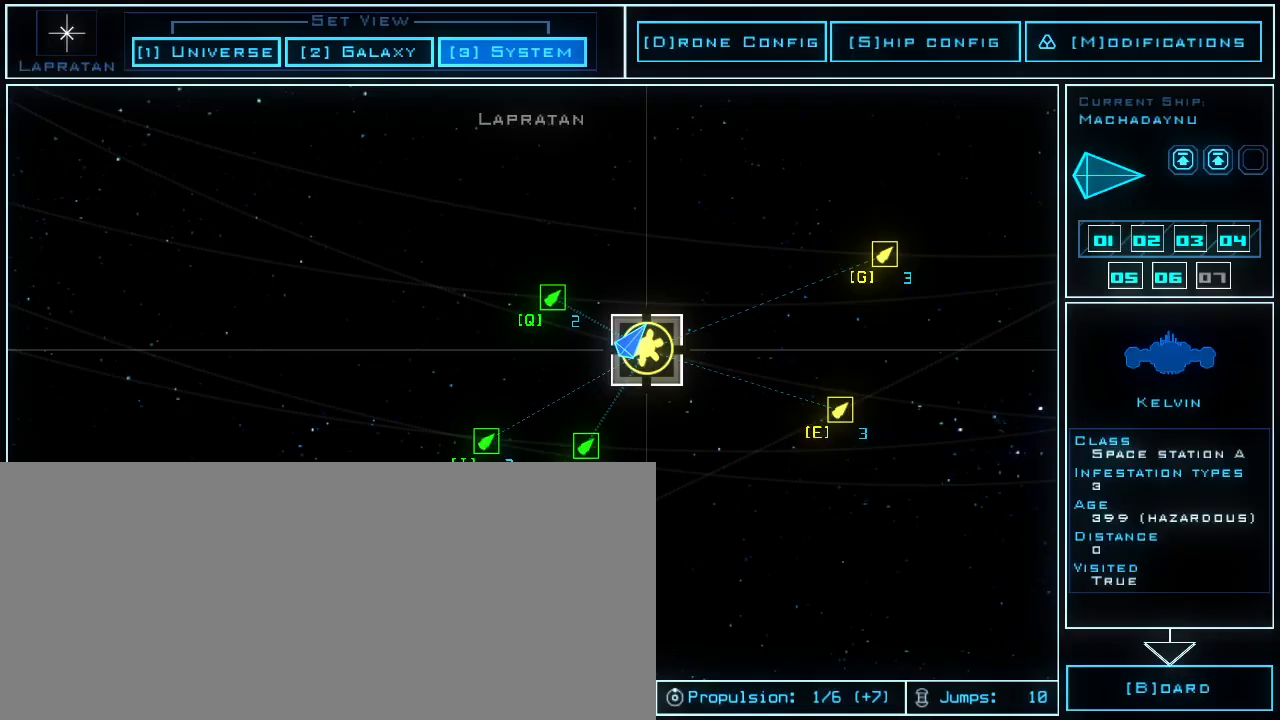
{"keys": [], "events": []}
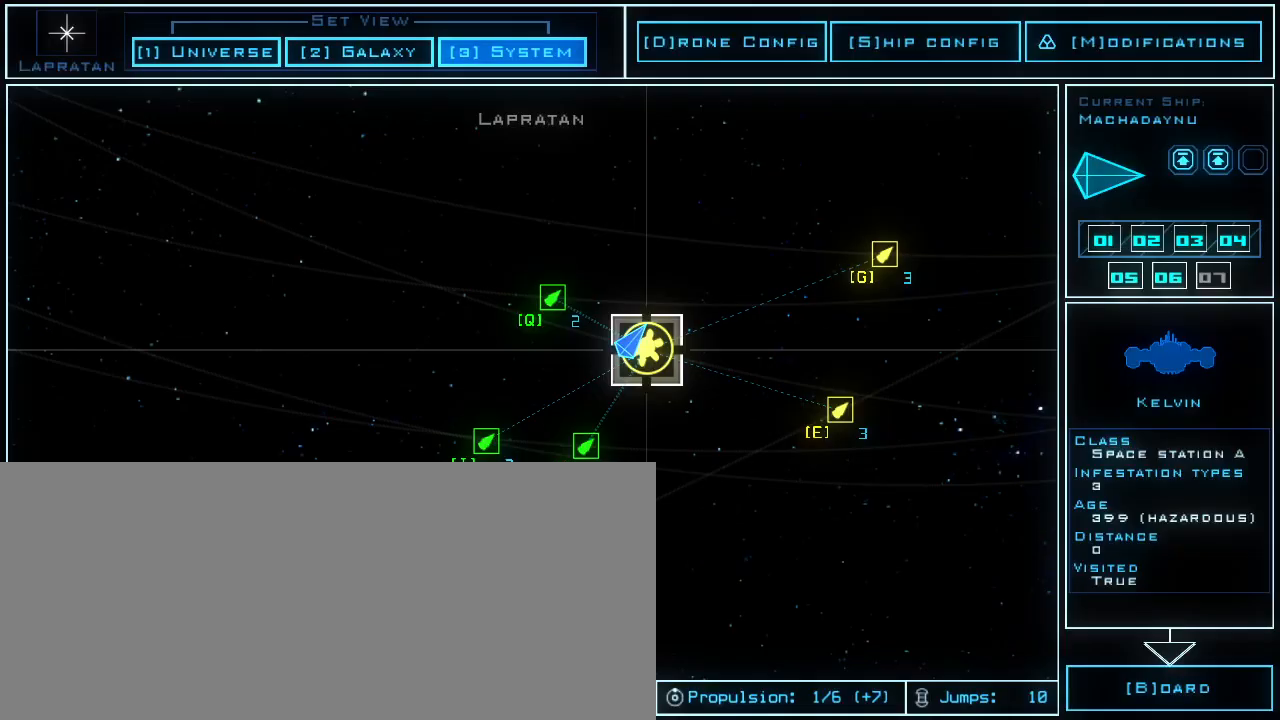
{"keys": [], "events": [[400, "x", "down"], [500, "x", "up"]]}
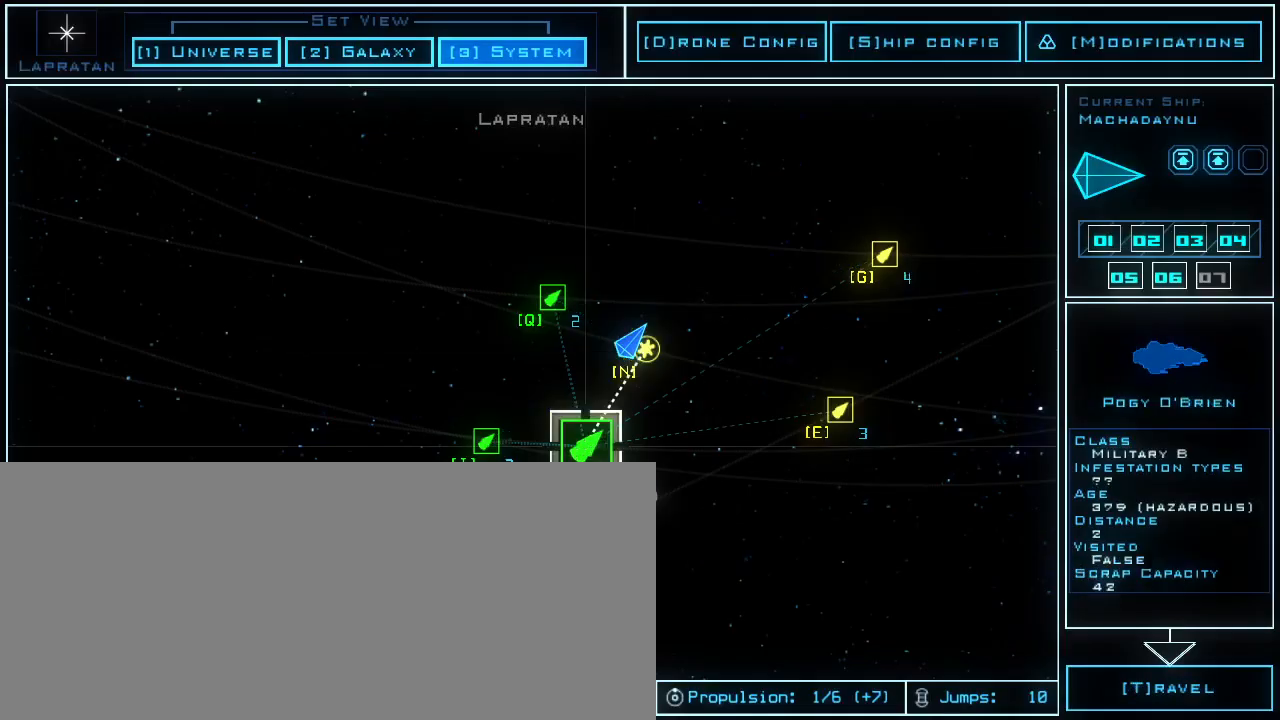
{"keys": [], "events": []}
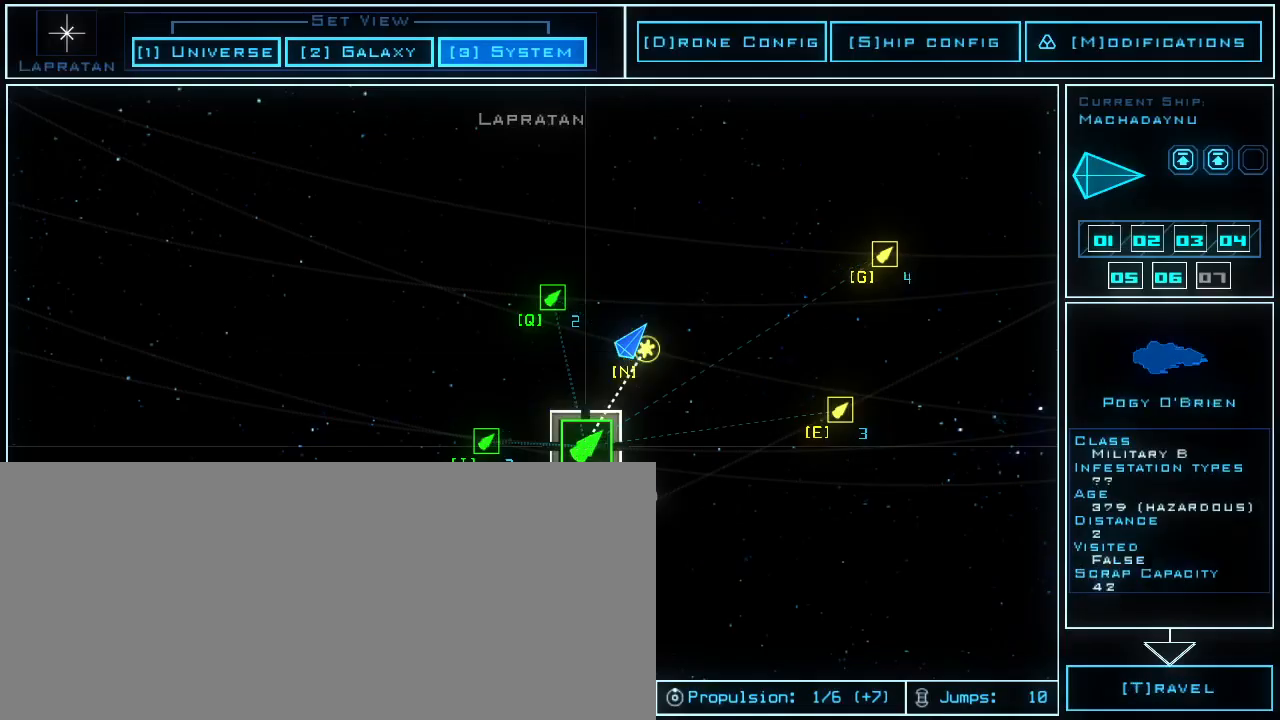
{"keys": [], "events": []}
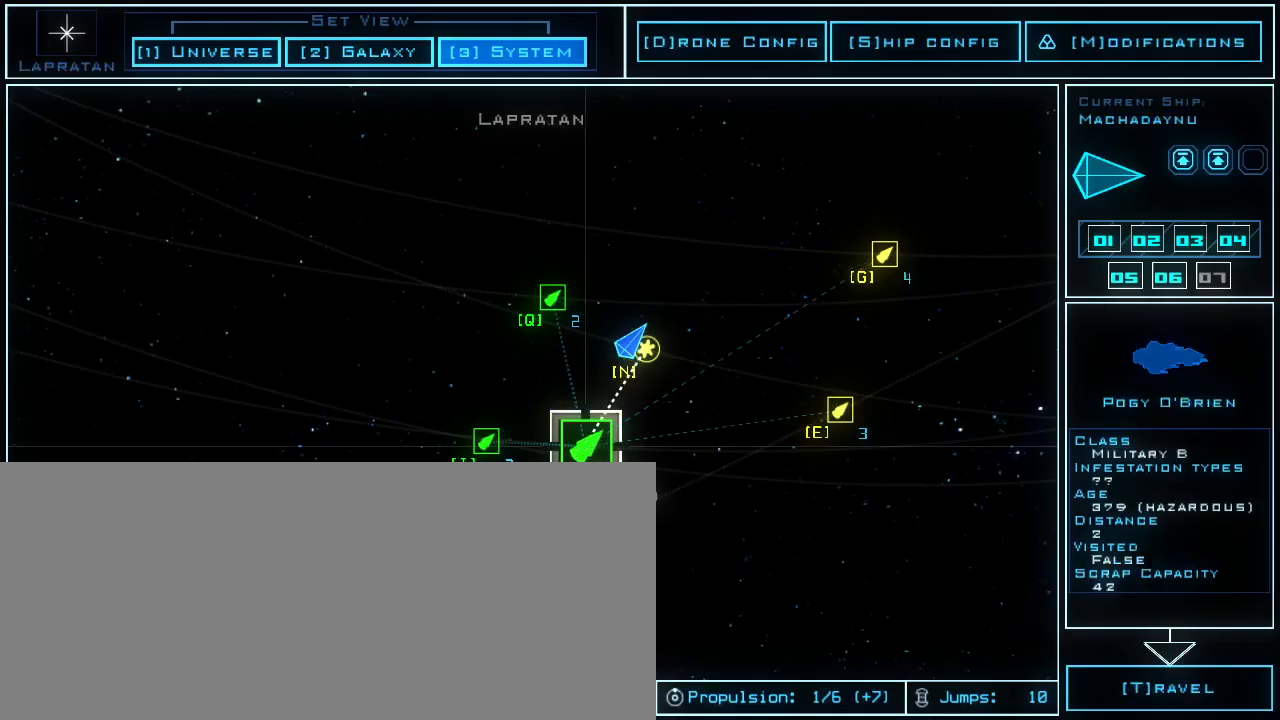
{"keys": [], "events": []}
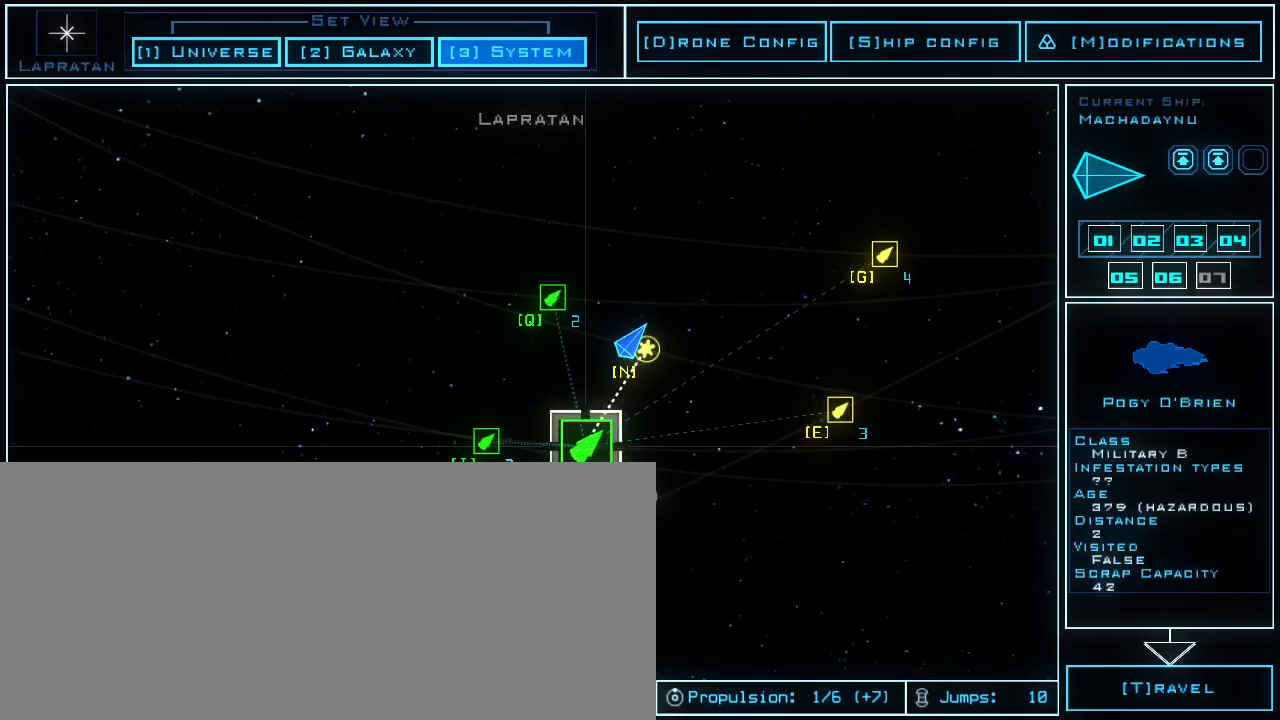
{"keys": [], "events": []}
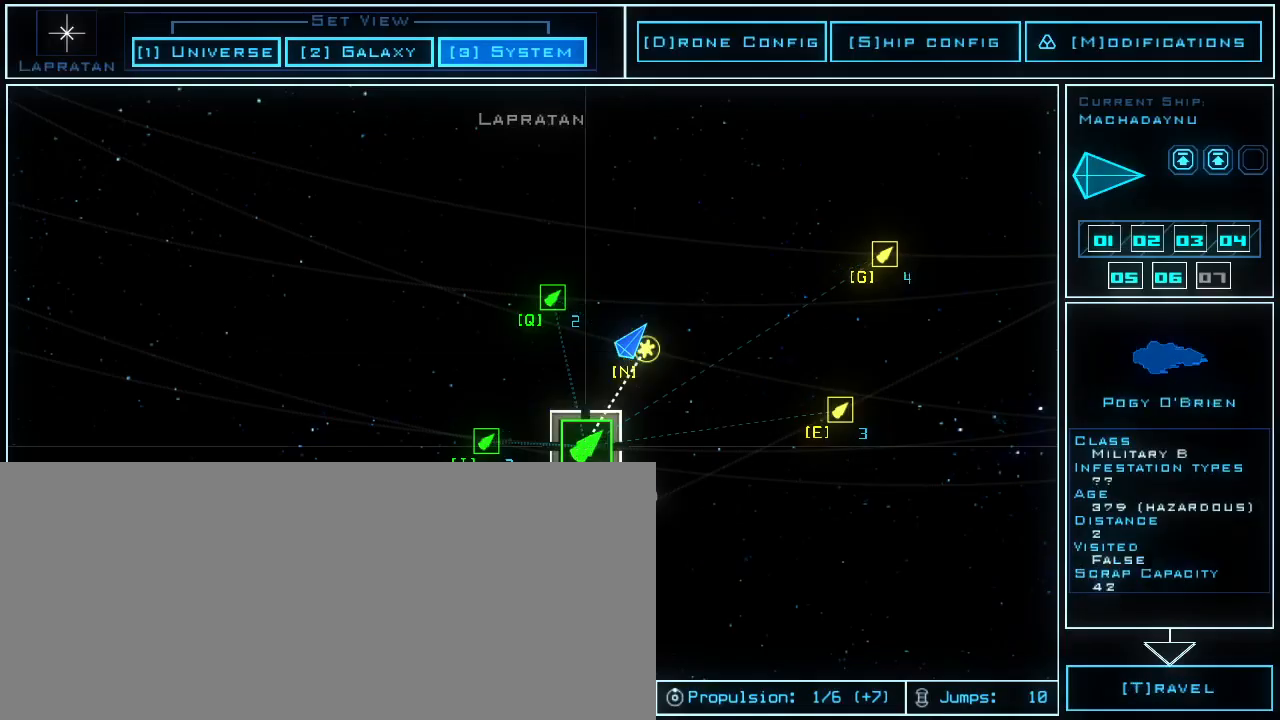
{"keys": [], "events": []}
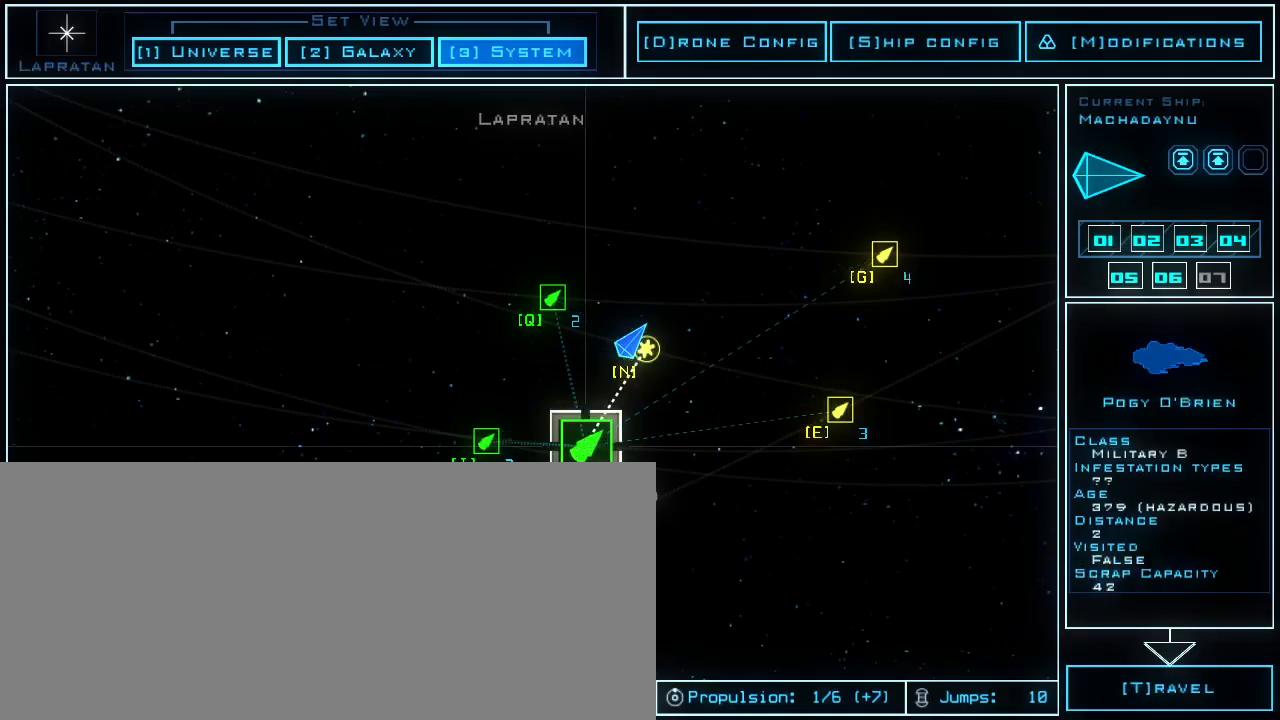
{"keys": ["comma"], "events": [[420, ".", "down"], [480, ".", "up"], [480, "comma", "down"]]}
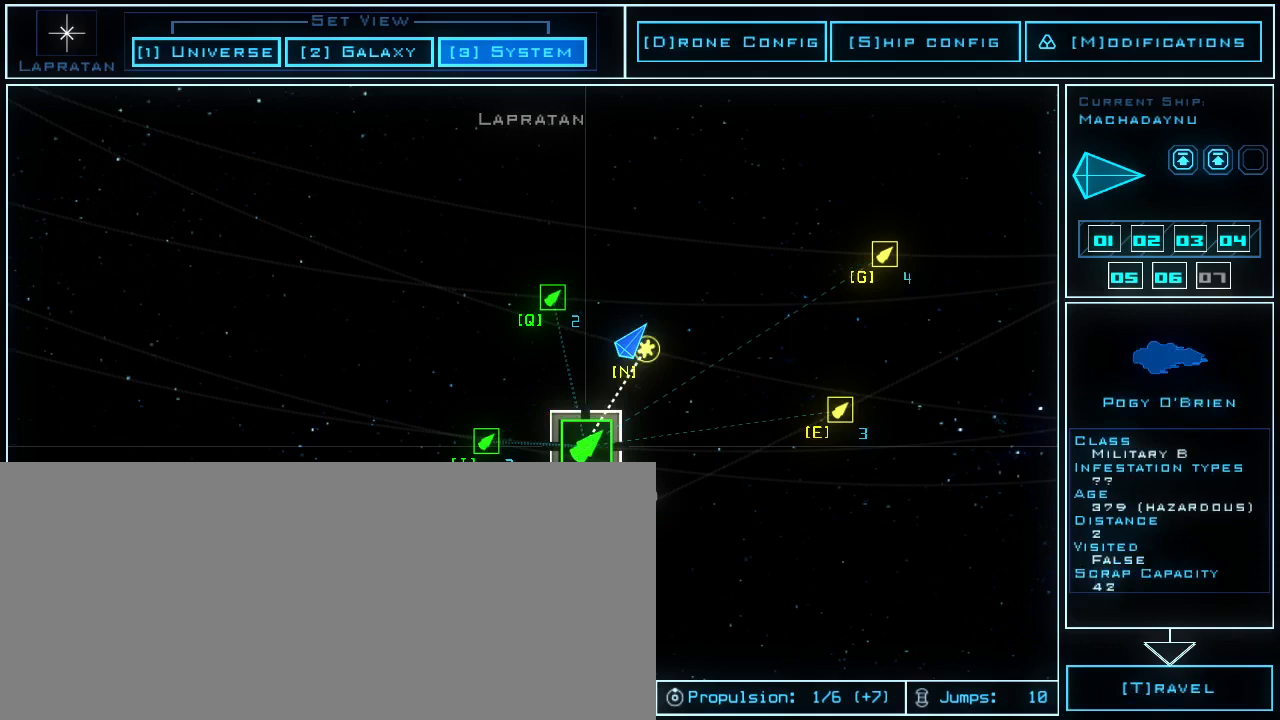
{"keys": [], "events": [[60, "comma", "up"]]}
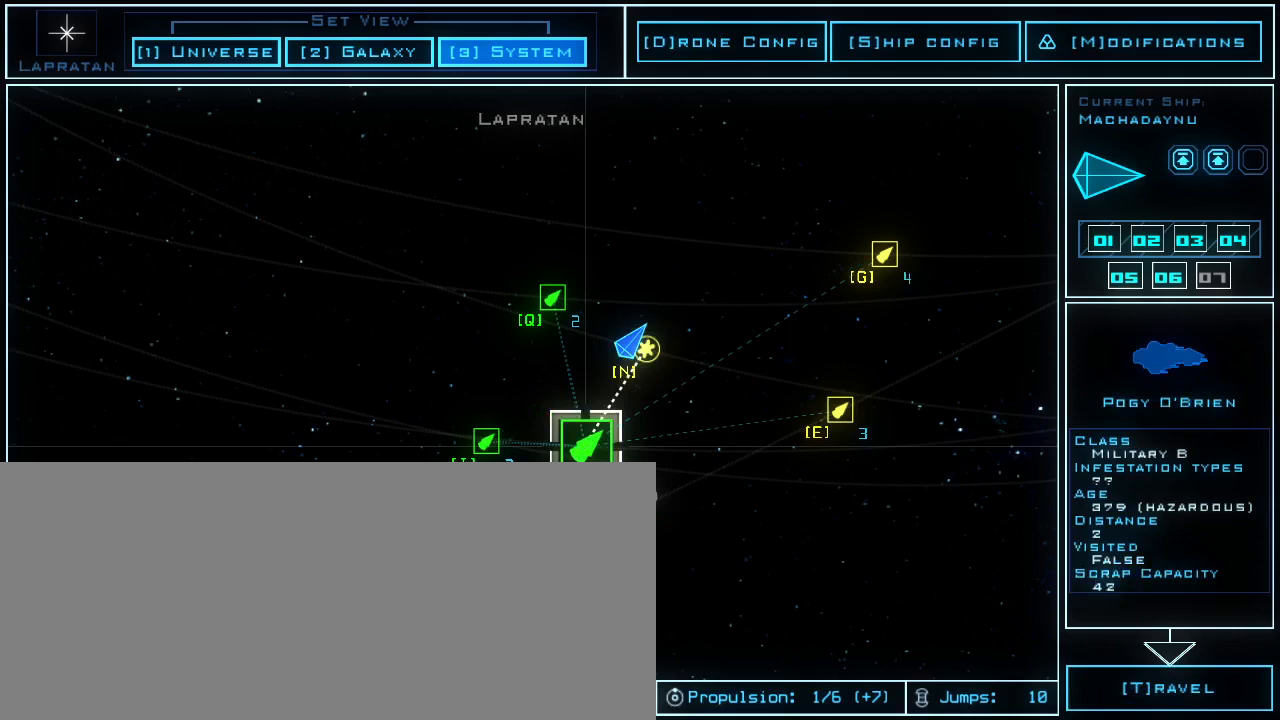
{"keys": [], "events": []}
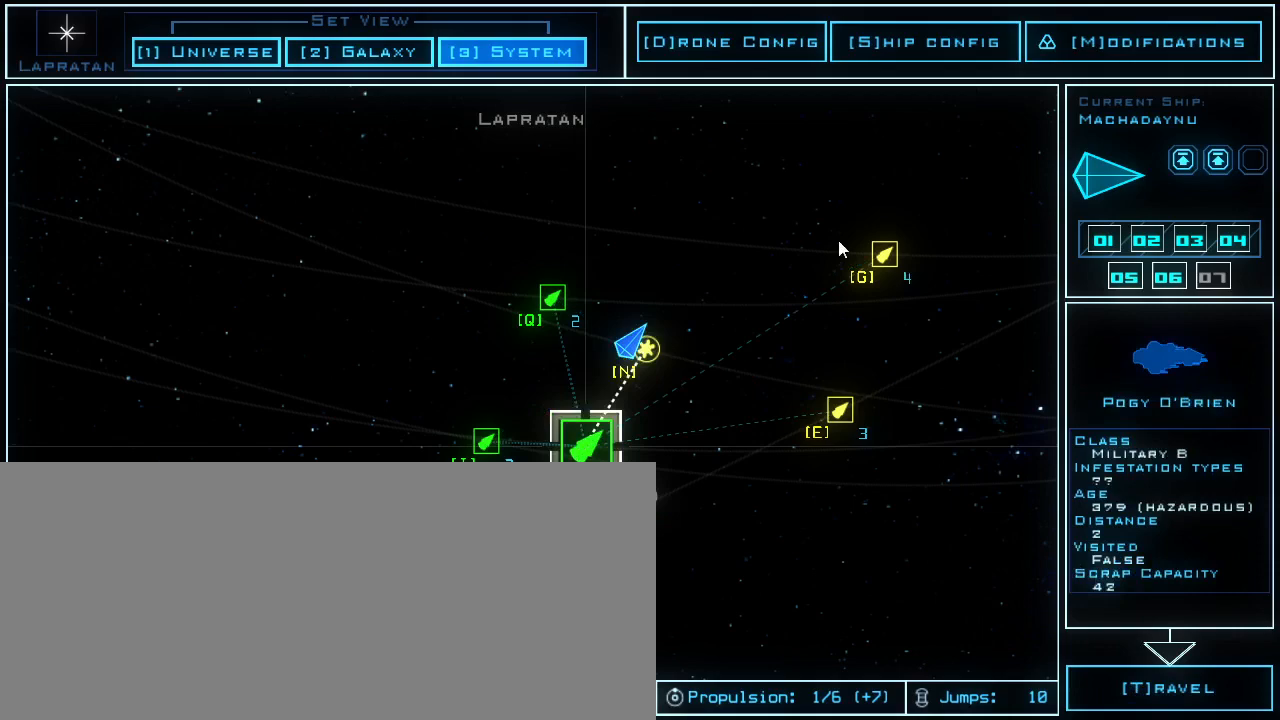
{"keys": [], "events": [[140, "d", "down"], [200, "d", "up"]]}